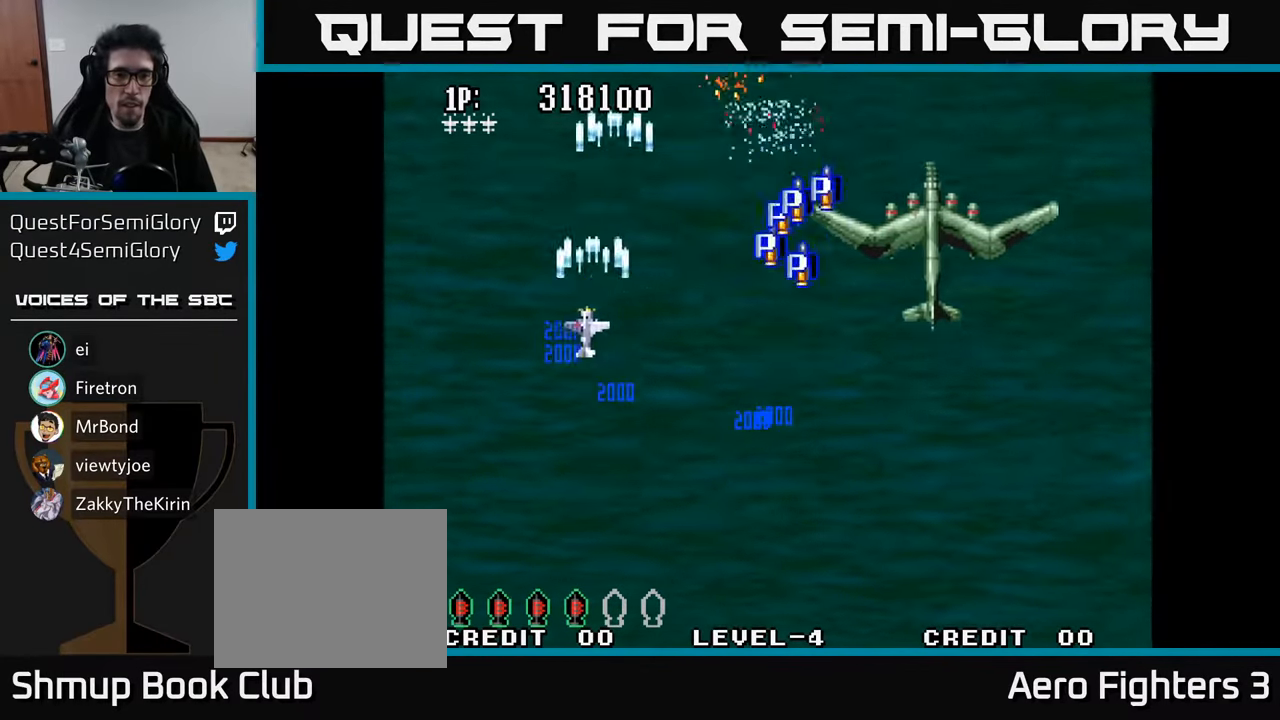
Gameplay with a controller (Xbox layout); each line is a JSON object with the inputs held at the frame after it. "events" lists button and stick changes between this image and that frame as [ms after this image, input, new state], when the widget could be followed in between.
{"buttons": ["DPAD_DOWN", "DPAD_RIGHT"], "left_stick": "center", "right_stick": "center", "events": [[33, "A", "up"], [33, "DPAD_DOWN", "down"], [67, "DPAD_DOWN", "up"], [83, "A", "down"], [100, "DPAD_LEFT", "up"], [117, "DPAD_DOWN", "down"], [133, "DPAD_RIGHT", "down"], [167, "DPAD_DOWN", "up"], [200, "A", "up"], [250, "A", "down"], [267, "DPAD_DOWN", "down"], [367, "A", "up"], [367, "DPAD_RIGHT", "up"], [417, "A", "down"], [417, "DPAD_RIGHT", "down"], [500, "A", "up"]]}
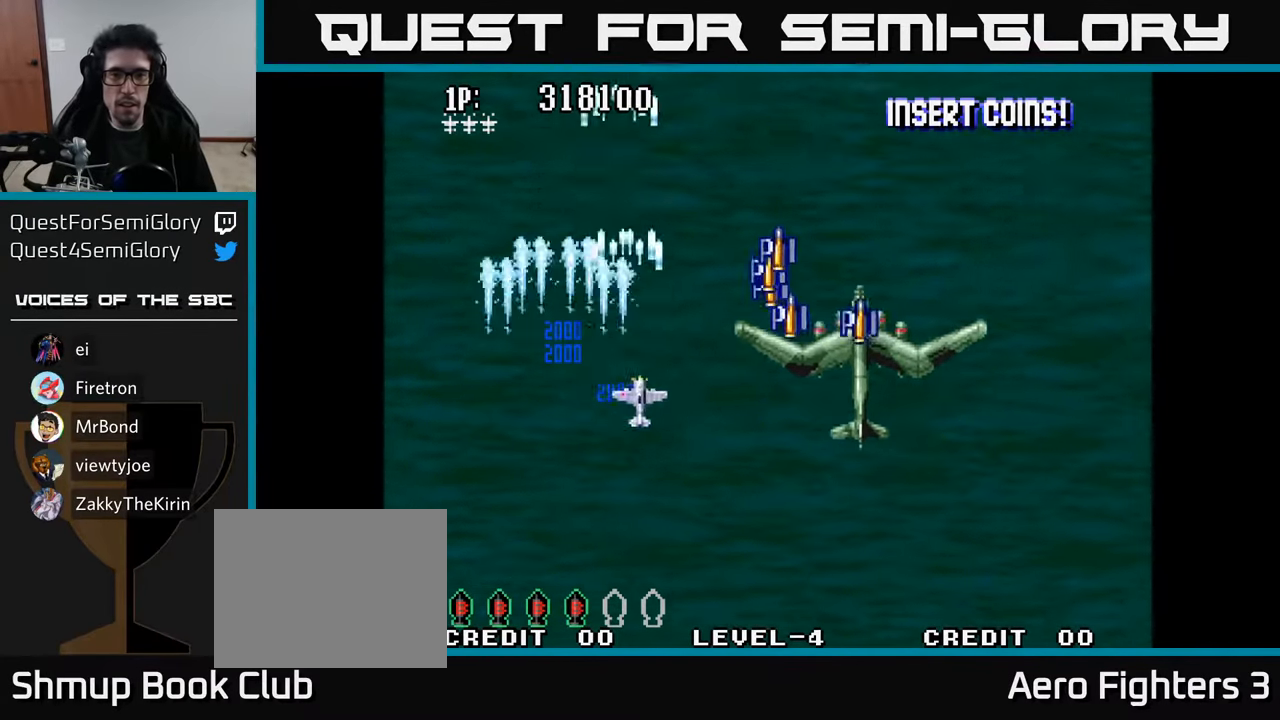
{"buttons": ["A", "DPAD_UP", "DPAD_RIGHT"], "left_stick": "center", "right_stick": "center"}
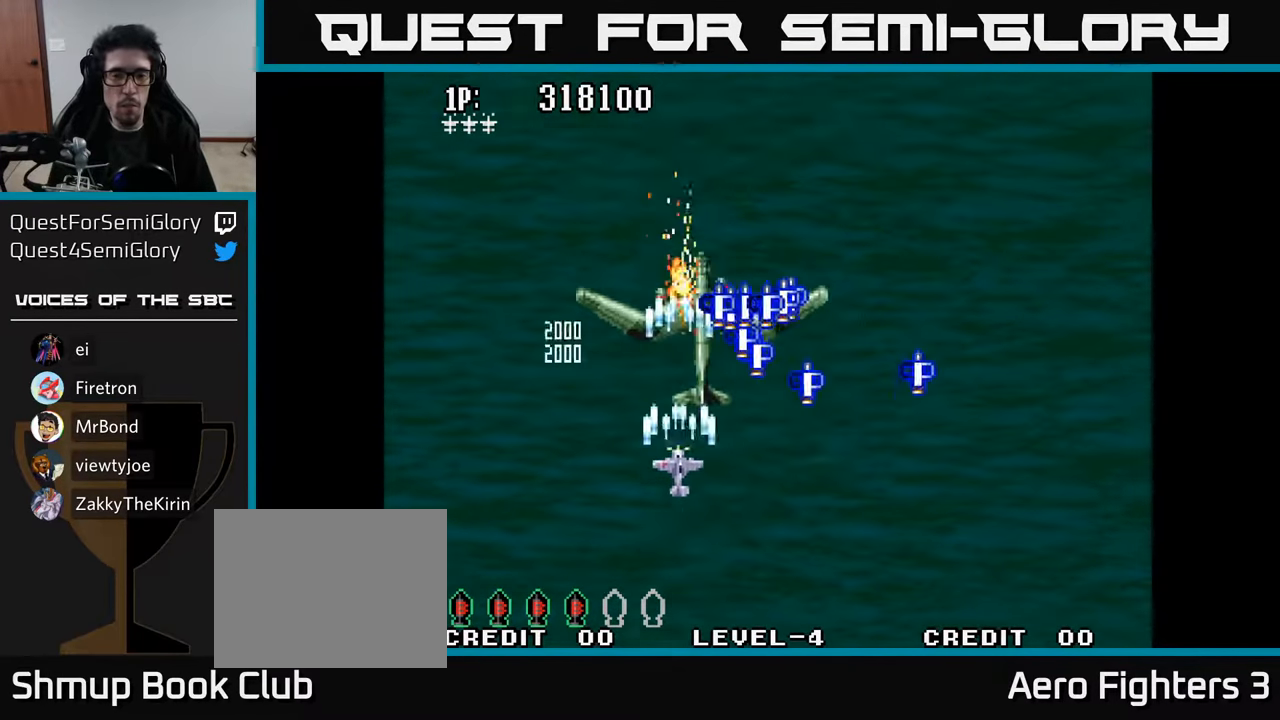
{"buttons": ["DPAD_LEFT"], "left_stick": "center", "right_stick": "center", "events": [[50, "A", "up"], [67, "DPAD_RIGHT", "up"], [83, "DPAD_RIGHT", "down"], [100, "A", "down"], [183, "A", "up"], [217, "DPAD_RIGHT", "up"], [233, "A", "down"], [317, "A", "up"], [317, "DPAD_UP", "up"], [350, "DPAD_LEFT", "down"], [367, "A", "down"], [433, "A", "up"]]}
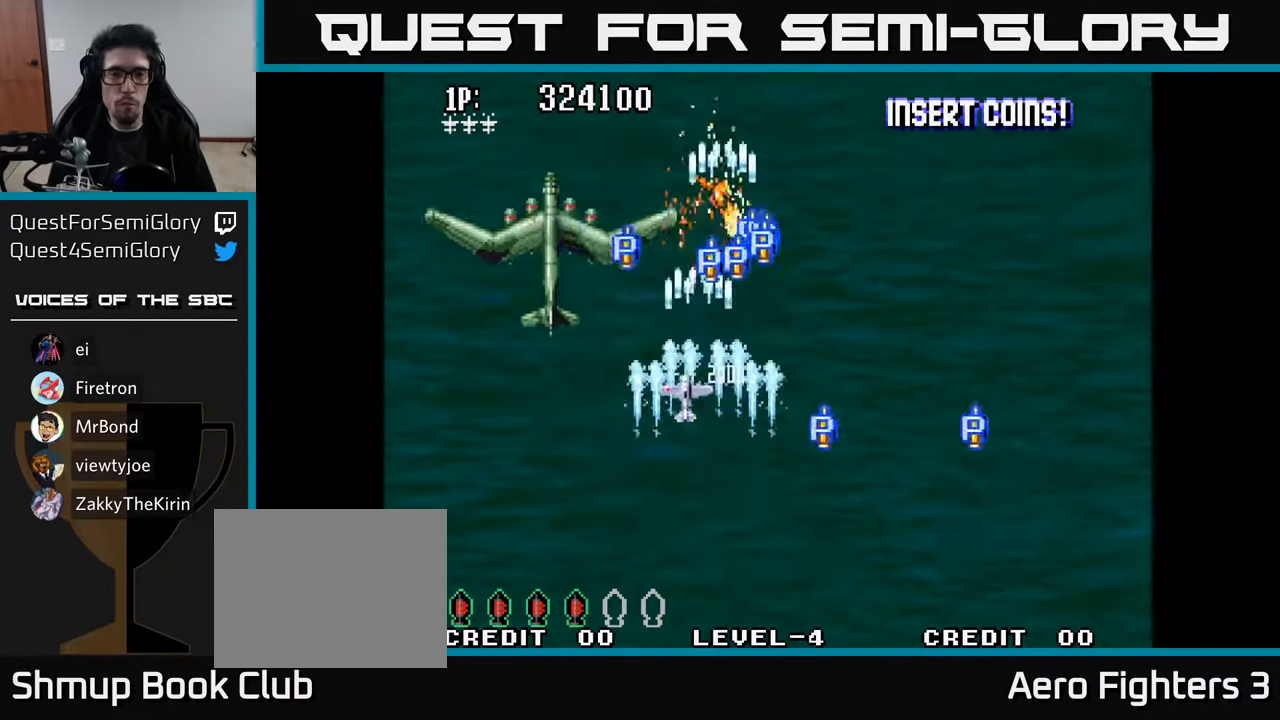
{"buttons": ["A", "DPAD_UP"], "left_stick": "center", "right_stick": "center", "events": [[17, "A", "down"], [50, "DPAD_UP", "down"], [83, "A", "up"], [83, "DPAD_LEFT", "up"], [83, "DPAD_RIGHT", "down"], [150, "A", "down"], [200, "DPAD_RIGHT", "up"], [250, "A", "up"], [317, "A", "down"], [417, "A", "up"], [467, "A", "down"]]}
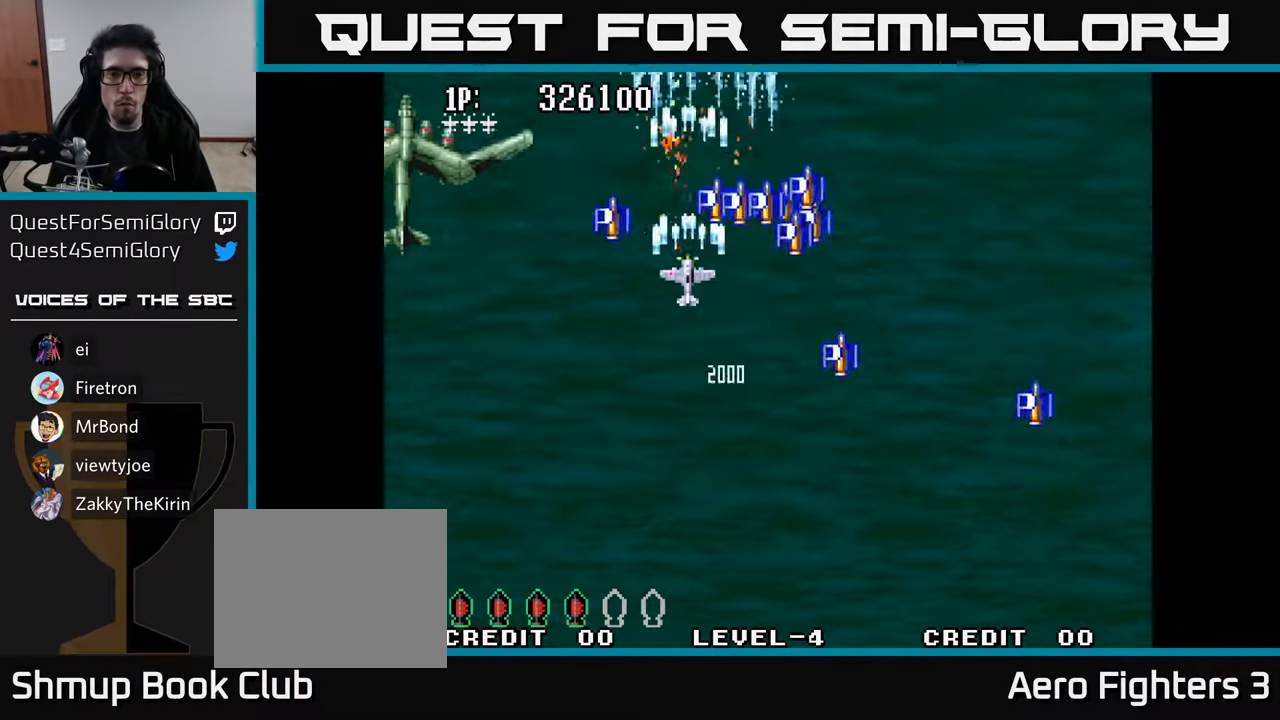
{"buttons": ["A", "DPAD_DOWN", "DPAD_RIGHT"], "left_stick": "center", "right_stick": "center"}
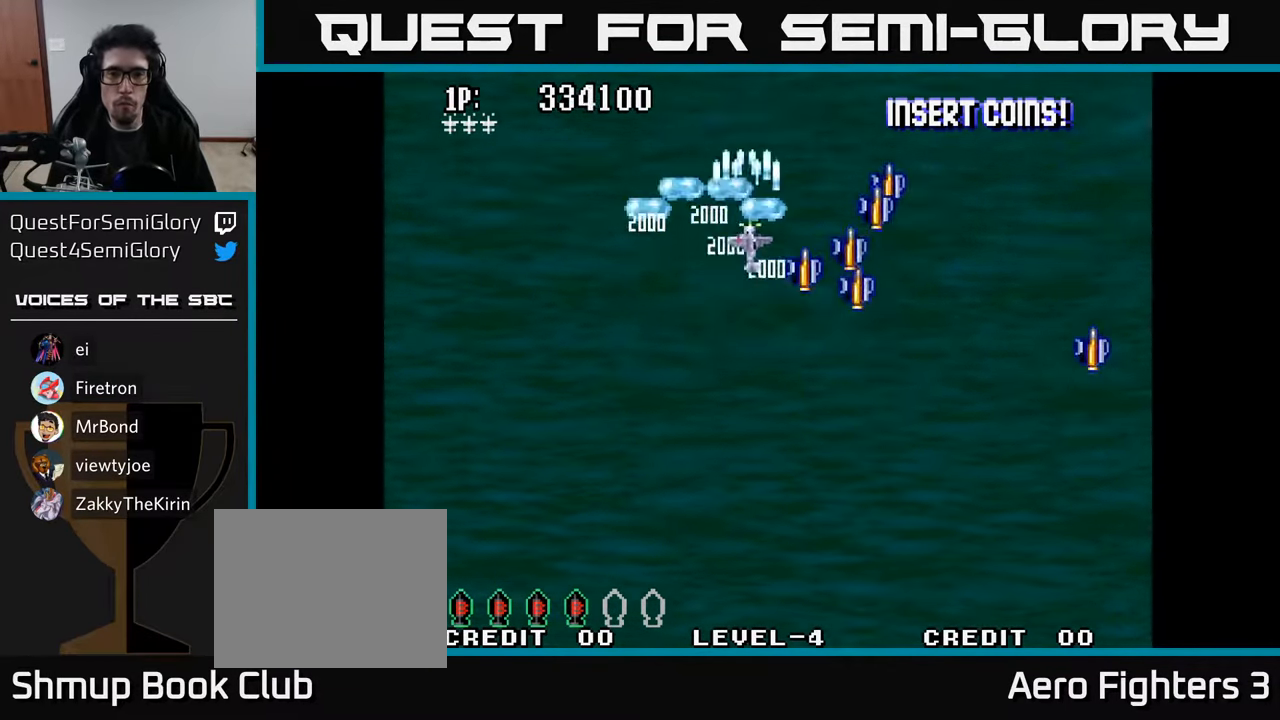
{"buttons": ["A", "DPAD_RIGHT"], "left_stick": "center", "right_stick": "center", "events": [[17, "DPAD_DOWN", "up"], [83, "A", "up"], [133, "A", "down"], [250, "A", "up"], [317, "A", "down"], [433, "A", "up"], [483, "A", "down"]]}
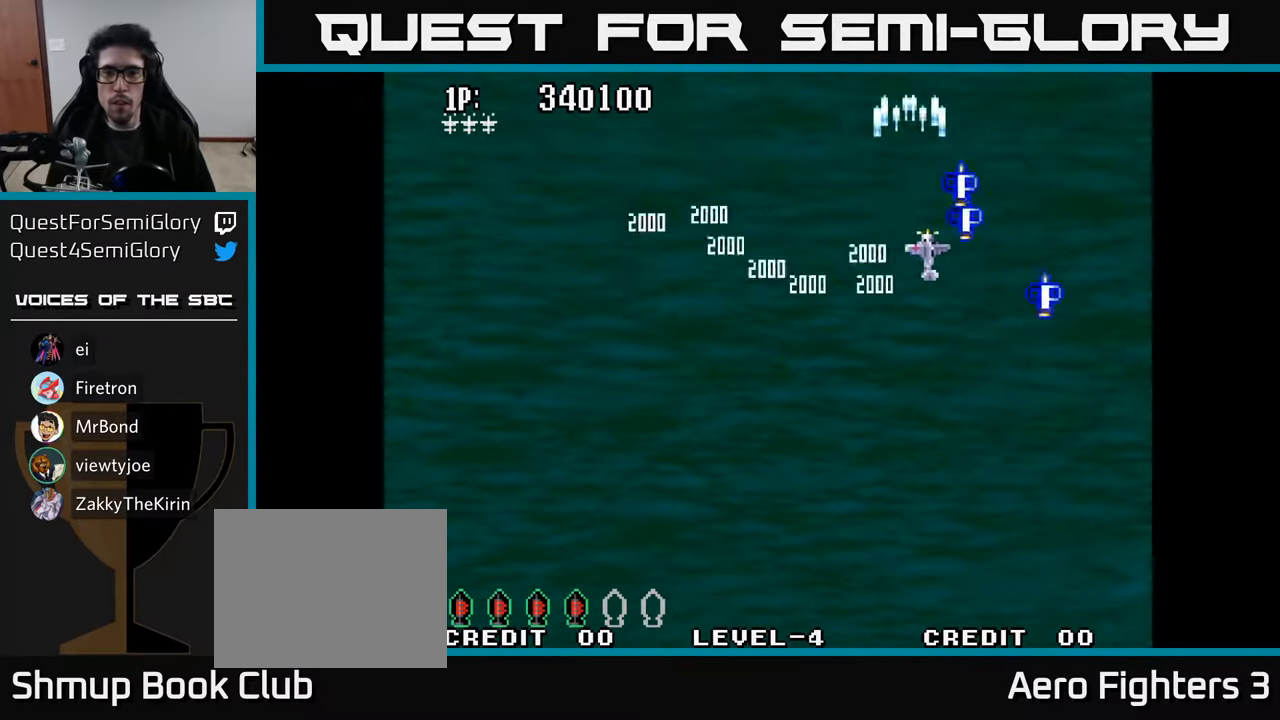
{"buttons": ["A", "DPAD_DOWN", "DPAD_LEFT"], "left_stick": "center", "right_stick": "center"}
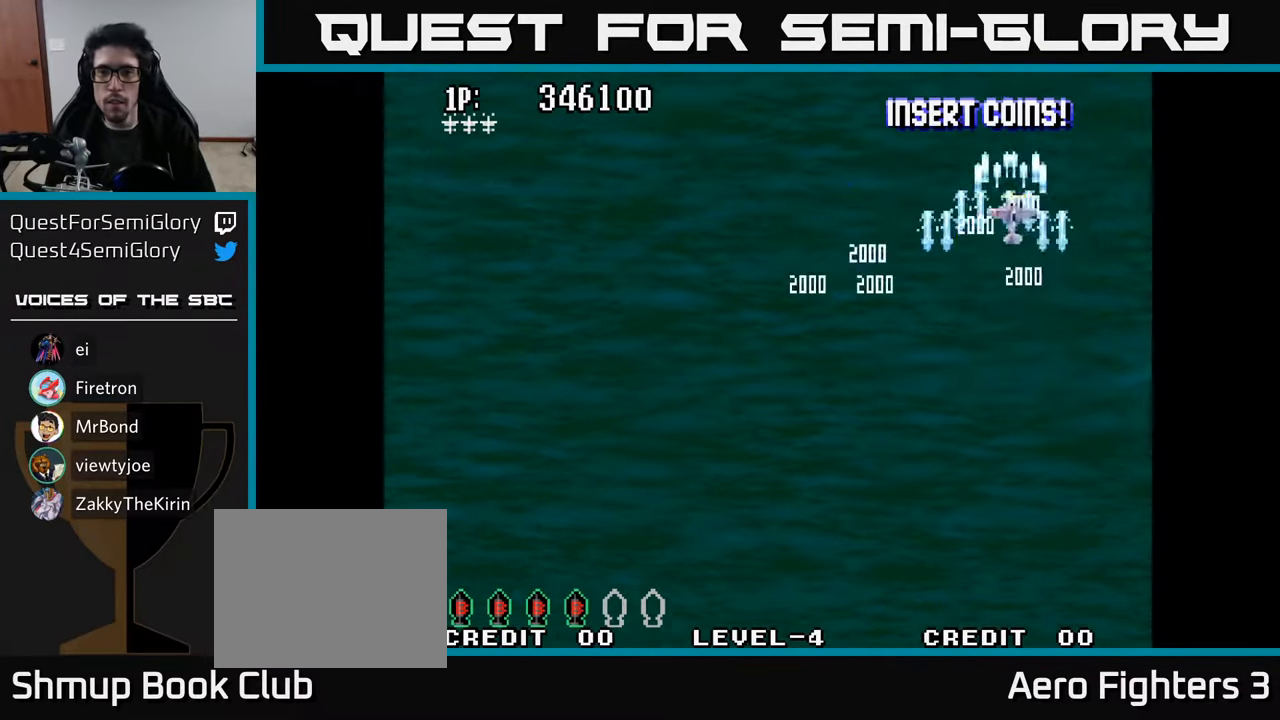
{"buttons": ["A", "DPAD_DOWN", "DPAD_LEFT"], "left_stick": "center", "right_stick": "center", "events": [[84, "A", "up"], [134, "A", "down"], [200, "A", "up"], [284, "A", "down"], [317, "DPAD_DOWN", "up"], [367, "A", "up"], [400, "DPAD_DOWN", "down"], [434, "A", "down"]]}
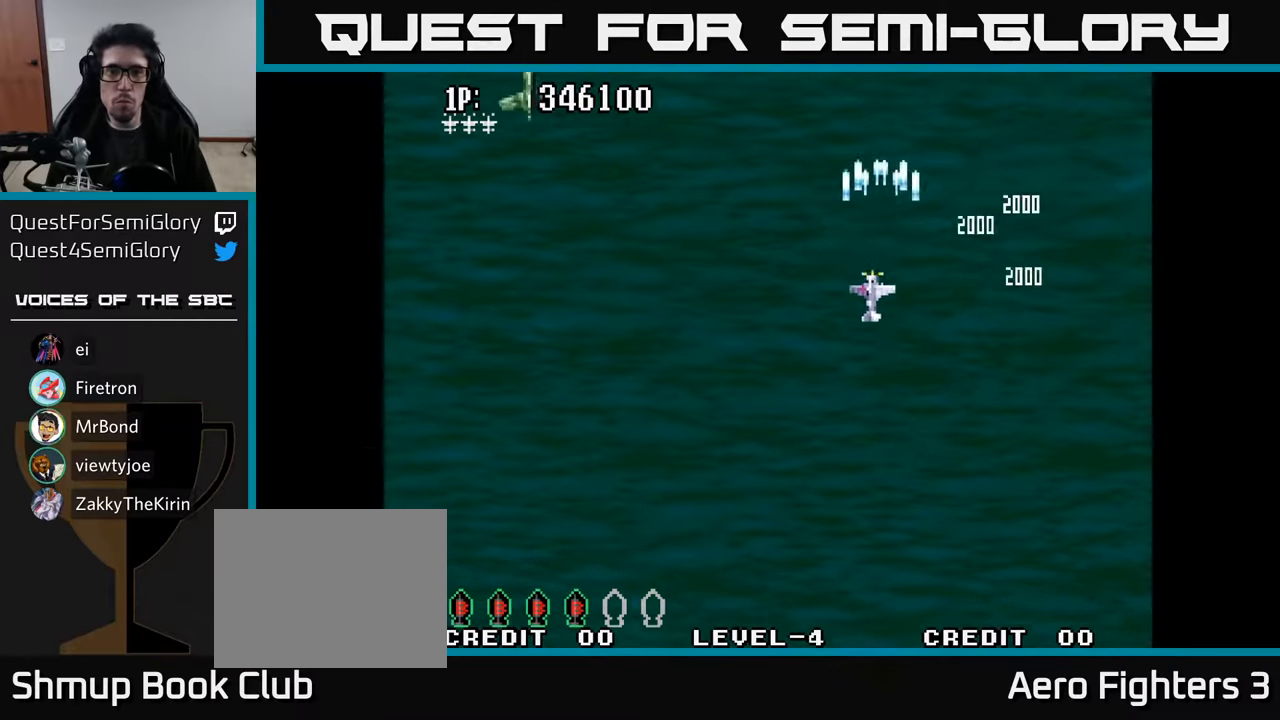
{"buttons": ["A", "DPAD_LEFT"], "left_stick": "center", "right_stick": "center", "events": [[17, "A", "up"], [100, "A", "down"], [200, "A", "up"], [250, "A", "down"], [250, "DPAD_DOWN", "up"], [384, "A", "up"], [434, "A", "down"]]}
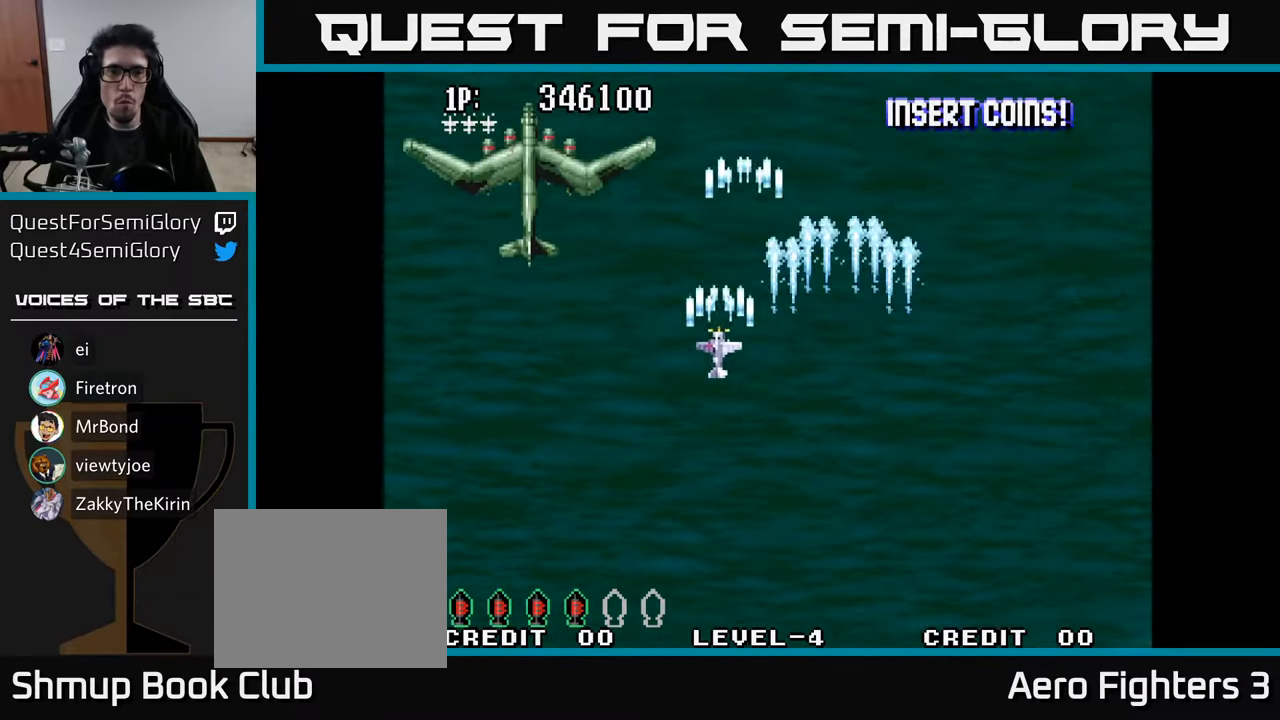
{"buttons": ["A", "DPAD_DOWN"], "left_stick": "center", "right_stick": "center", "events": [[34, "DPAD_DOWN", "down"], [50, "A", "up"], [117, "A", "down"], [184, "A", "up"], [250, "A", "down"], [317, "A", "up"], [367, "A", "down"], [384, "DPAD_LEFT", "up"], [417, "A", "up"], [500, "A", "down"]]}
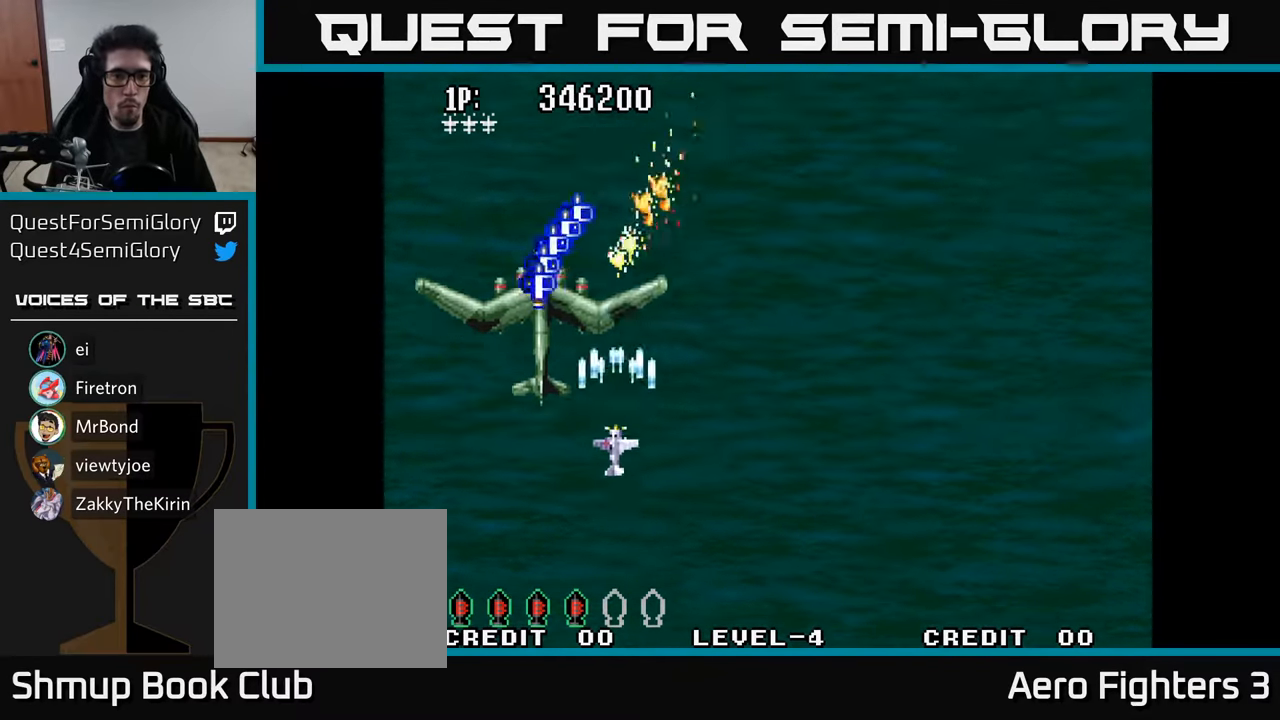
{"buttons": ["A", "DPAD_DOWN", "DPAD_RIGHT"], "left_stick": "center", "right_stick": "center", "events": [[67, "A", "up"], [100, "A", "down"], [167, "A", "up"], [184, "DPAD_DOWN", "up"], [200, "DPAD_RIGHT", "down"], [234, "A", "down"], [267, "DPAD_DOWN", "down"], [284, "A", "up"], [367, "A", "down"], [384, "A", "up"], [450, "A", "down"]]}
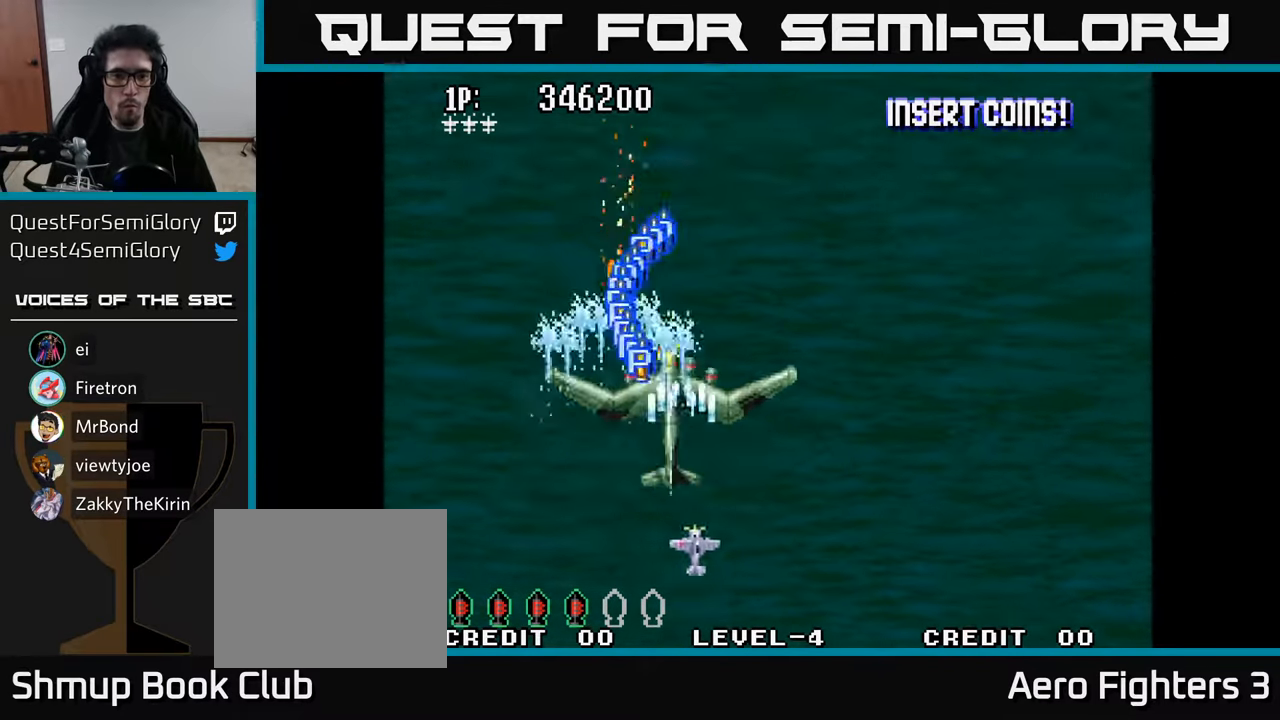
{"buttons": ["A", "DPAD_UP", "DPAD_RIGHT"], "left_stick": "center", "right_stick": "center"}
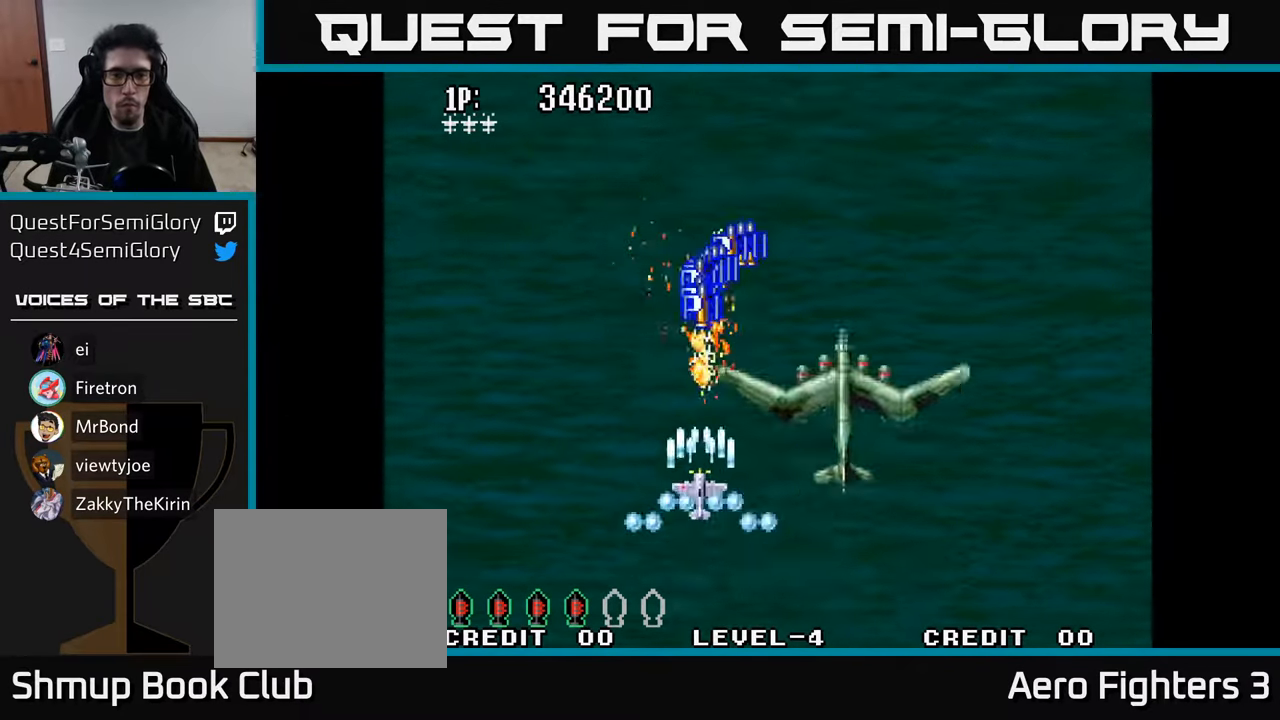
{"buttons": ["A", "DPAD_UP"], "left_stick": "center", "right_stick": "center", "events": [[34, "A", "up"], [84, "A", "down"], [200, "A", "up"], [250, "A", "down"], [367, "A", "up"], [384, "DPAD_RIGHT", "up"], [417, "A", "down"]]}
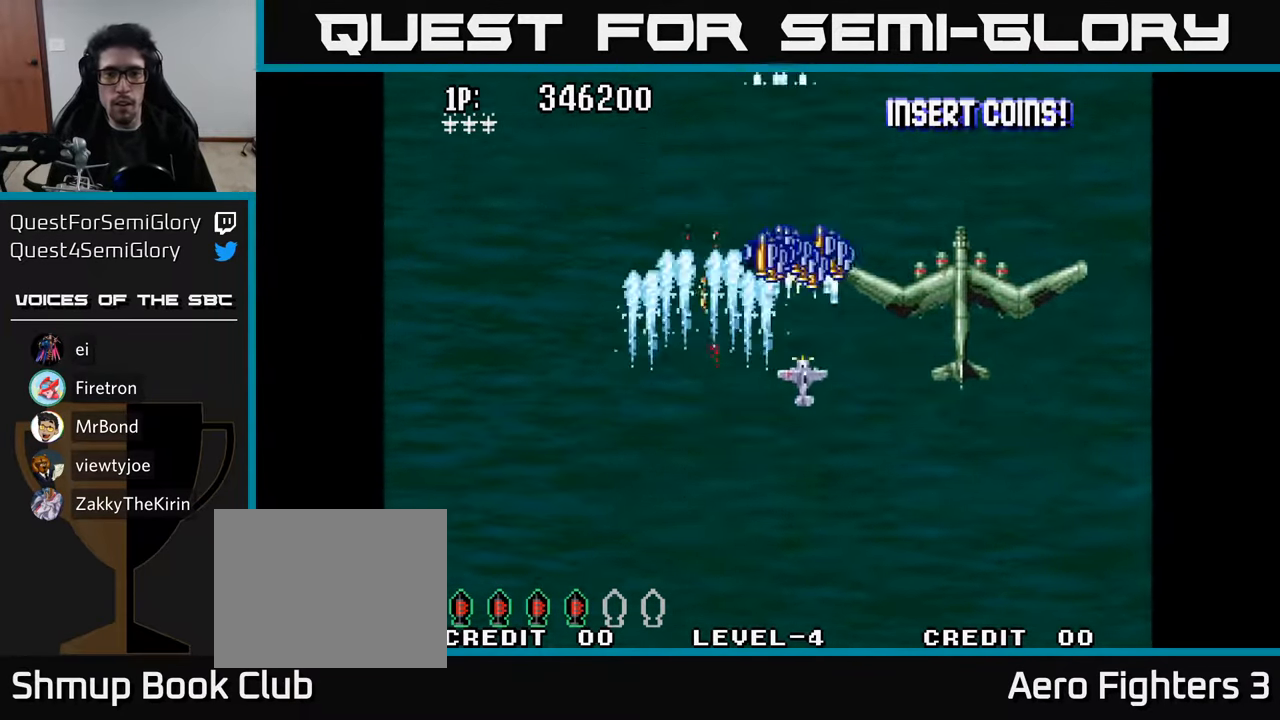
{"buttons": ["A", "DPAD_DOWN", "DPAD_RIGHT"], "left_stick": "center", "right_stick": "center", "events": [[34, "A", "up"], [100, "A", "down"], [217, "A", "up"], [267, "A", "down"], [367, "DPAD_RIGHT", "down"], [384, "A", "up"], [434, "A", "down"], [434, "DPAD_UP", "up"], [467, "DPAD_DOWN", "down"]]}
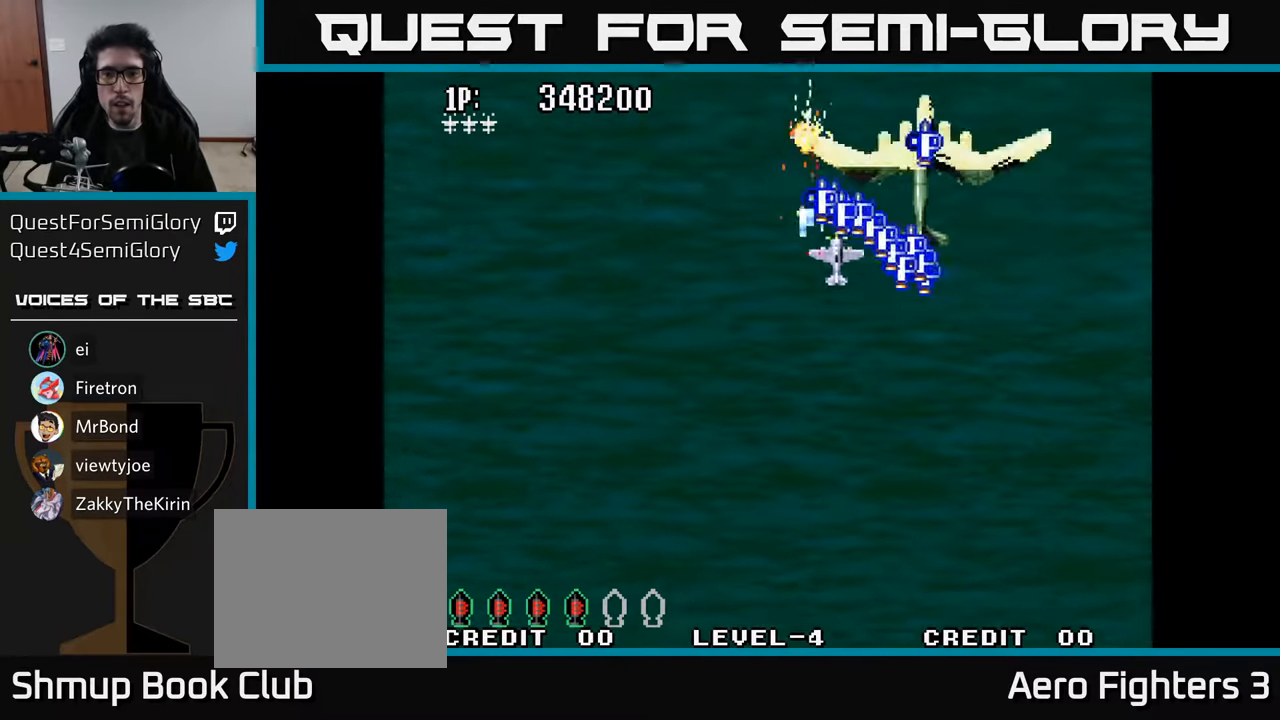
{"buttons": ["A", "DPAD_UP"], "left_stick": "center", "right_stick": "center", "events": [[34, "A", "up"], [100, "A", "down"], [150, "DPAD_DOWN", "up"], [217, "A", "up"], [267, "A", "down"], [384, "A", "up"], [450, "A", "down"], [450, "DPAD_UP", "down"], [500, "DPAD_RIGHT", "up"]]}
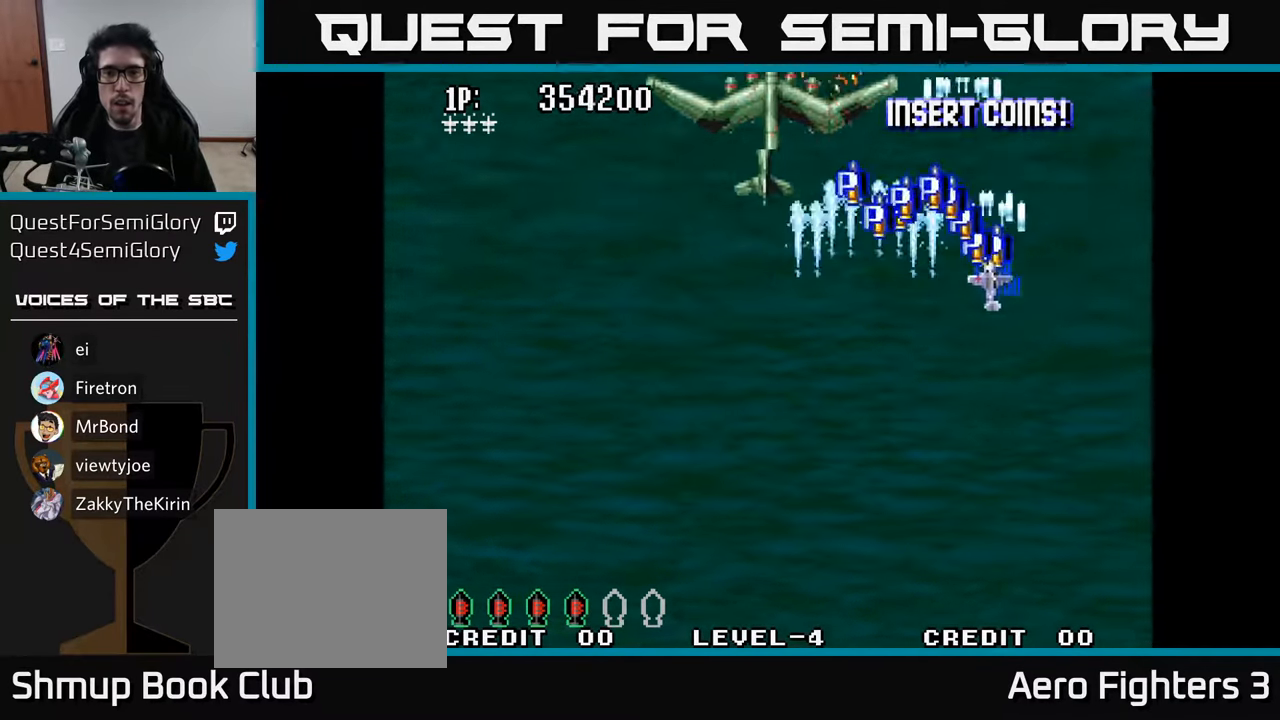
{"buttons": ["A", "DPAD_DOWN", "DPAD_LEFT"], "left_stick": "center", "right_stick": "center", "events": [[50, "DPAD_LEFT", "down"], [67, "A", "up"], [117, "A", "down"], [234, "A", "up"], [267, "DPAD_UP", "up"], [300, "A", "down"], [350, "DPAD_DOWN", "down"], [400, "A", "up"], [434, "A", "down"]]}
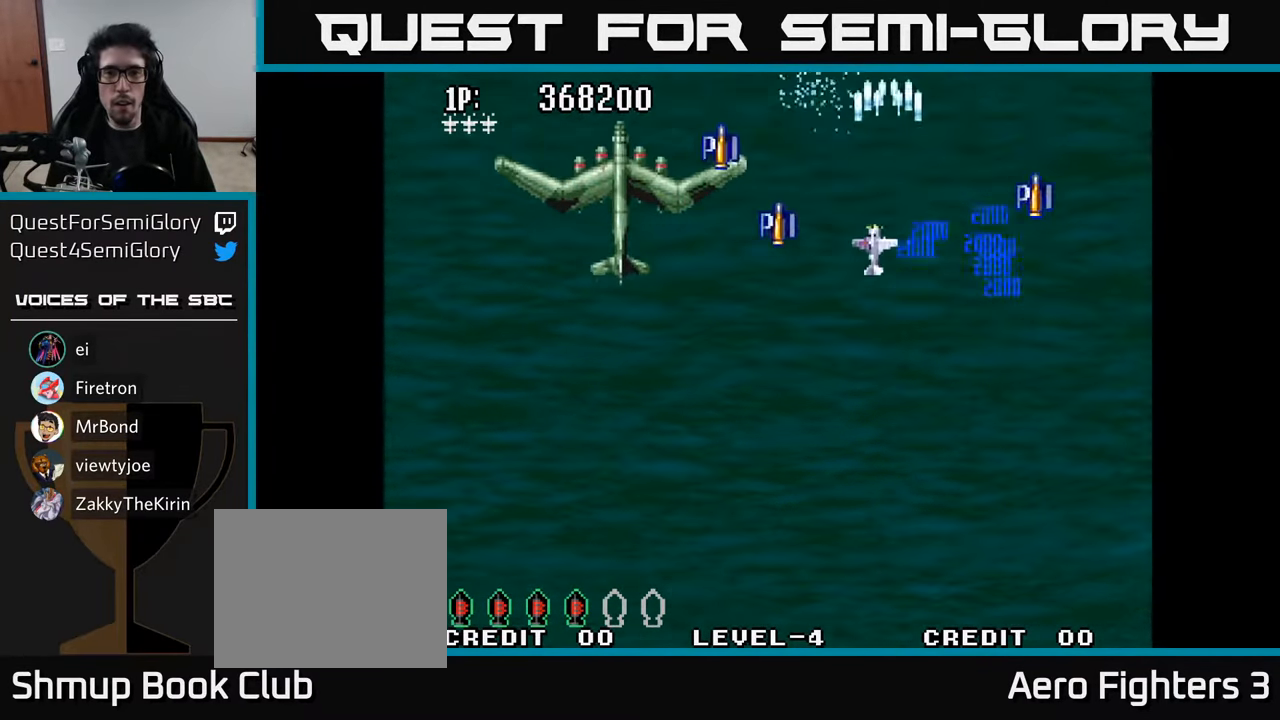
{"buttons": ["A", "DPAD_DOWN", "DPAD_RIGHT"], "left_stick": "center", "right_stick": "center"}
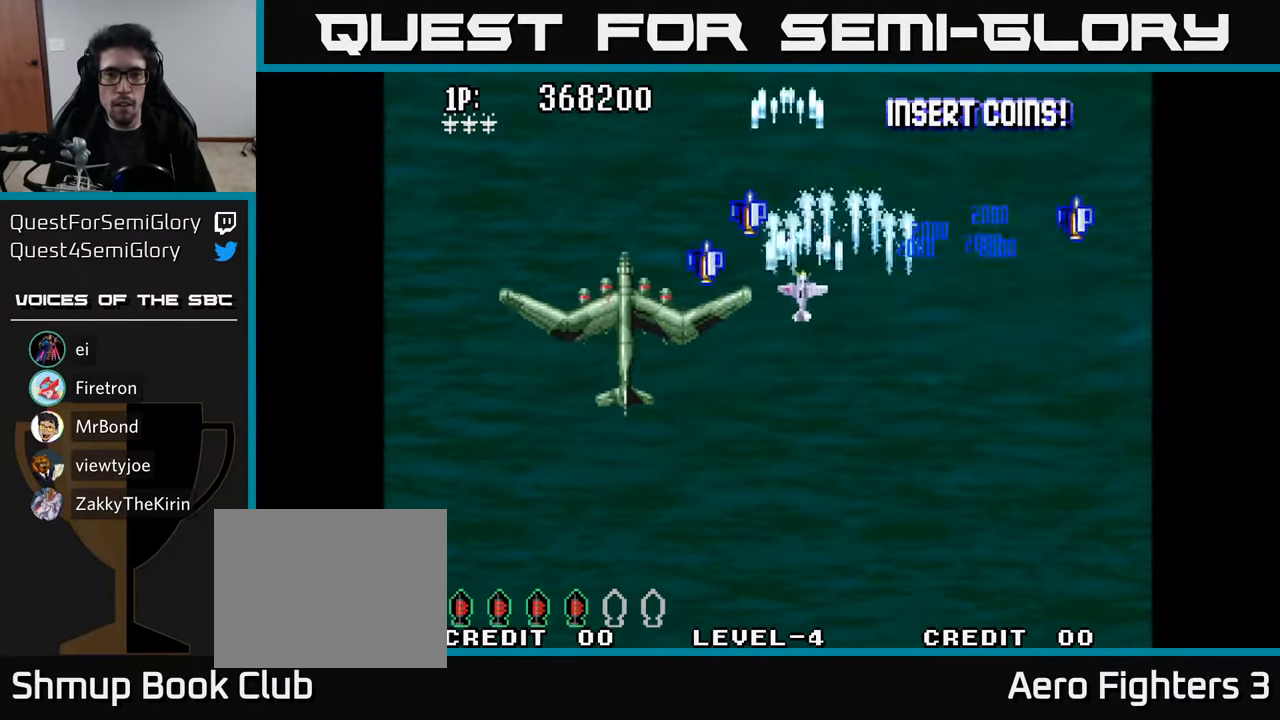
{"buttons": ["DPAD_DOWN"], "left_stick": "center", "right_stick": "center", "events": [[17, "A", "up"], [117, "A", "down"], [200, "A", "up"], [283, "A", "down"], [333, "DPAD_RIGHT", "up"], [366, "A", "up"], [400, "DPAD_LEFT", "down"], [450, "A", "down"], [466, "DPAD_LEFT", "up"], [500, "A", "up"]]}
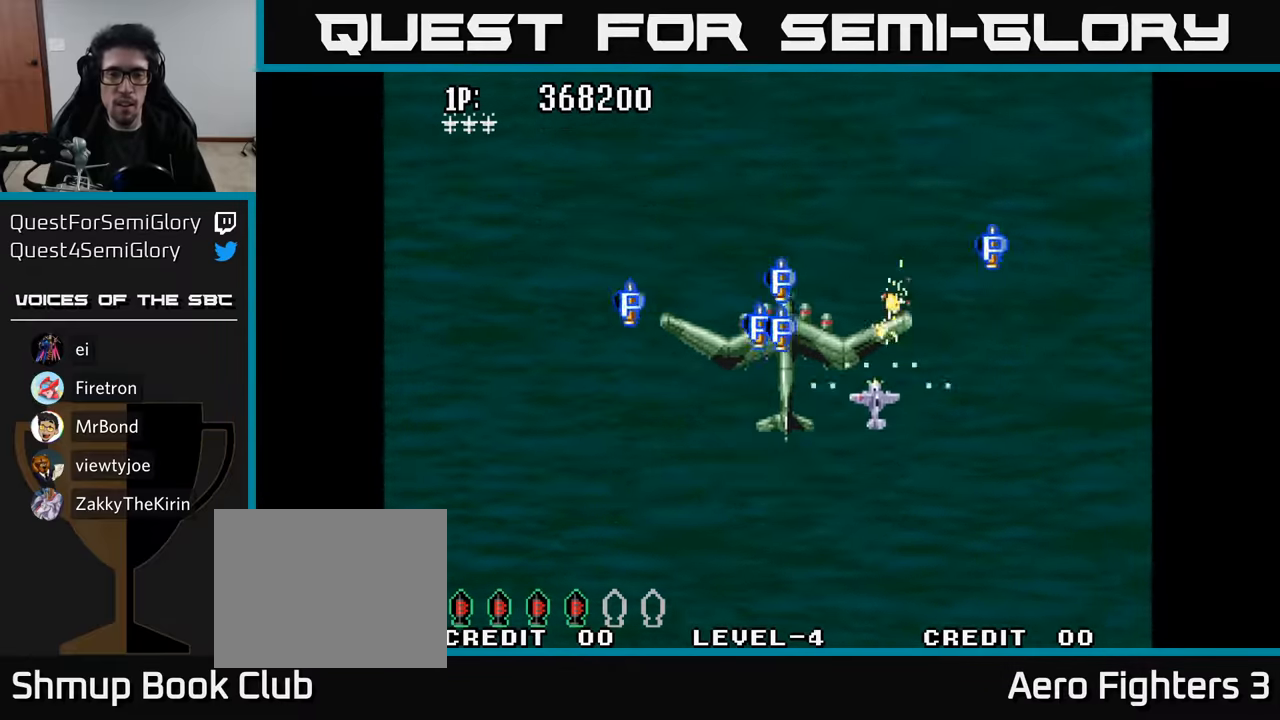
{"buttons": ["DPAD_UP"], "left_stick": "center", "right_stick": "center", "events": [[66, "A", "down"], [133, "A", "up"], [183, "A", "down"], [250, "A", "up"], [300, "A", "down"], [300, "DPAD_DOWN", "up"], [316, "DPAD_UP", "down"], [366, "A", "up"], [433, "A", "down"], [500, "A", "up"]]}
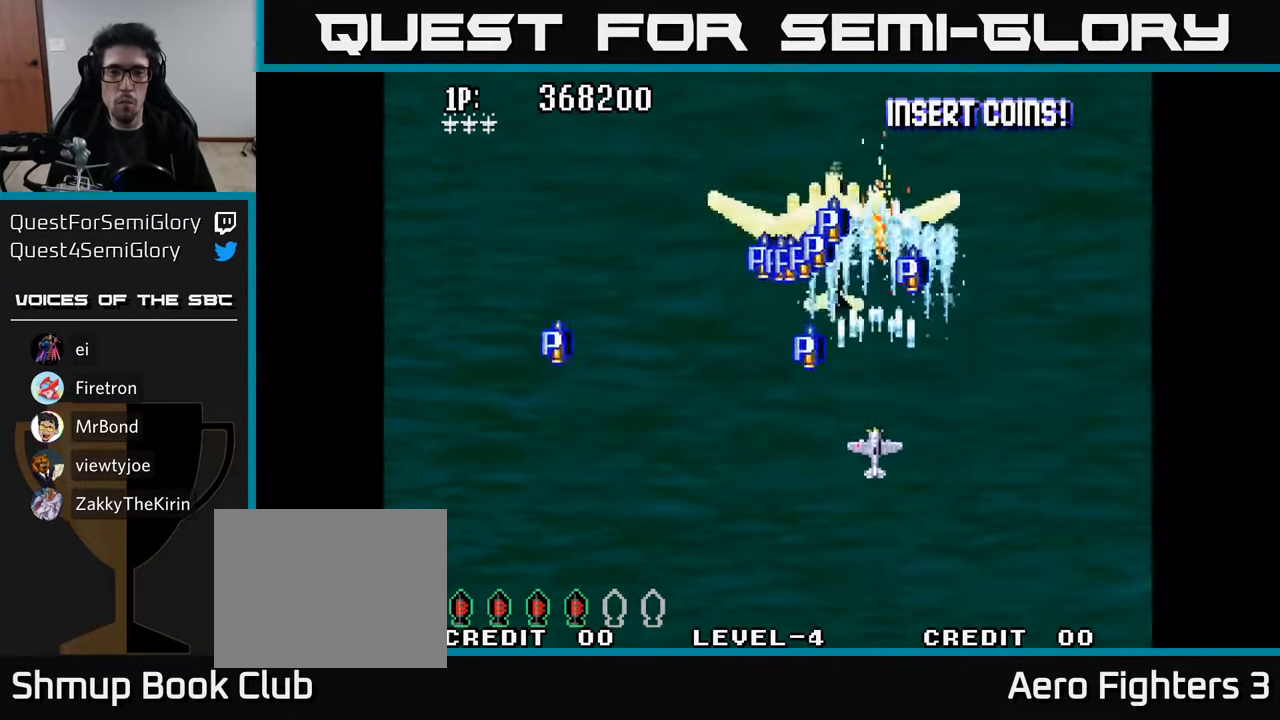
{"buttons": ["A", "DPAD_UP", "DPAD_LEFT"], "left_stick": "center", "right_stick": "center", "events": [[66, "A", "down"], [133, "A", "up"], [133, "DPAD_LEFT", "down"], [200, "A", "down"], [283, "A", "up"], [300, "DPAD_LEFT", "up"], [333, "A", "down"], [416, "A", "up"], [416, "DPAD_LEFT", "down"], [466, "A", "down"]]}
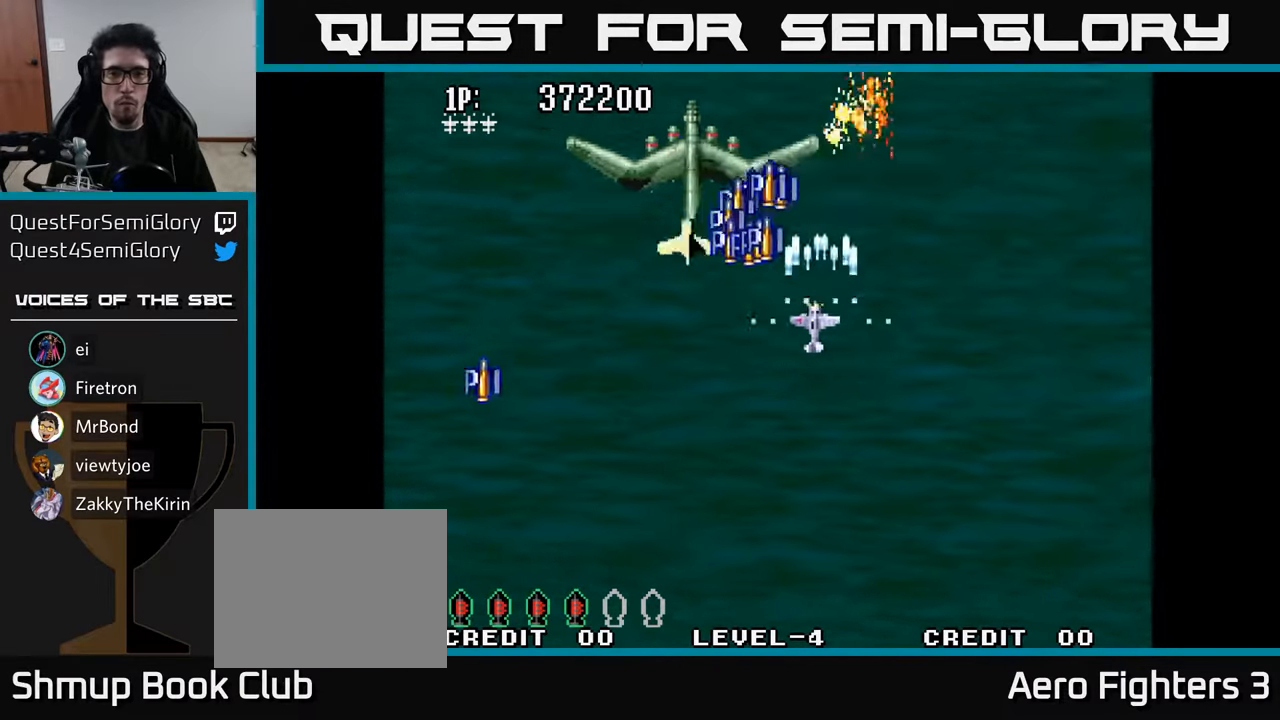
{"buttons": ["A", "DPAD_RIGHT"], "left_stick": "center", "right_stick": "center"}
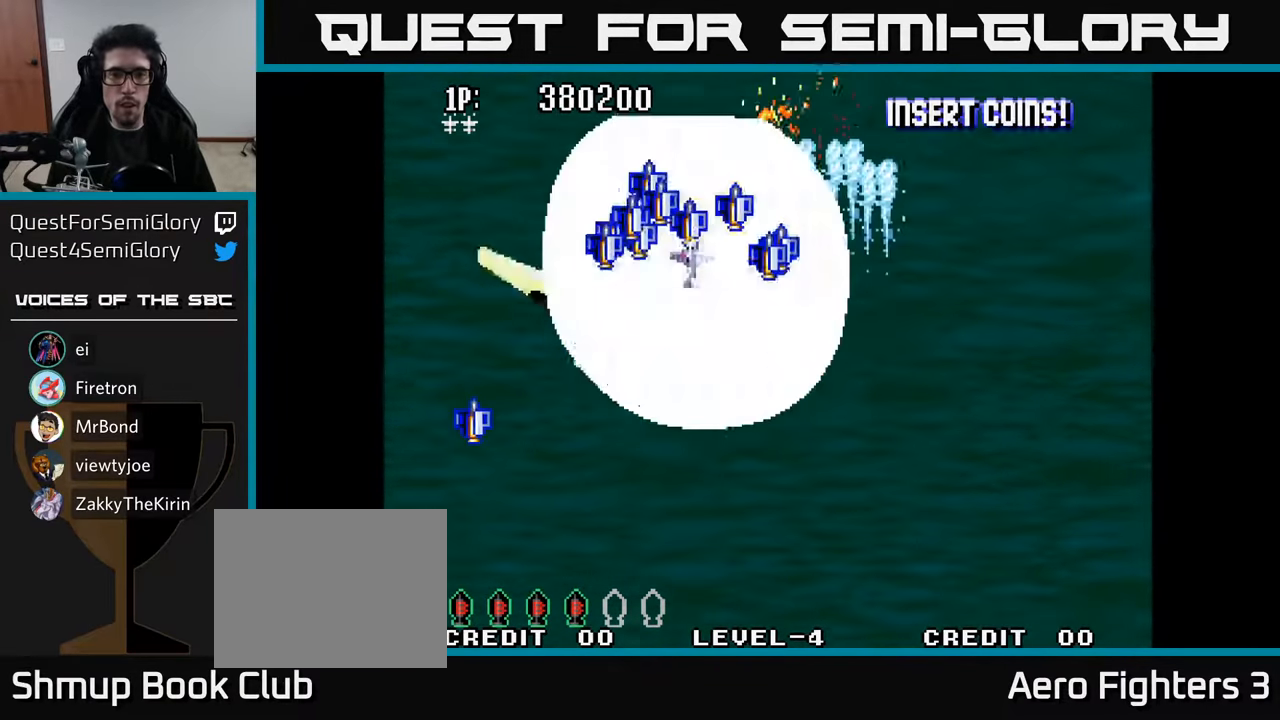
{"buttons": ["A"], "left_stick": "center", "right_stick": "center", "events": [[16, "A", "up"], [83, "A", "down"], [166, "A", "up"], [233, "A", "down"], [333, "A", "up"], [416, "A", "down"], [450, "DPAD_RIGHT", "up"]]}
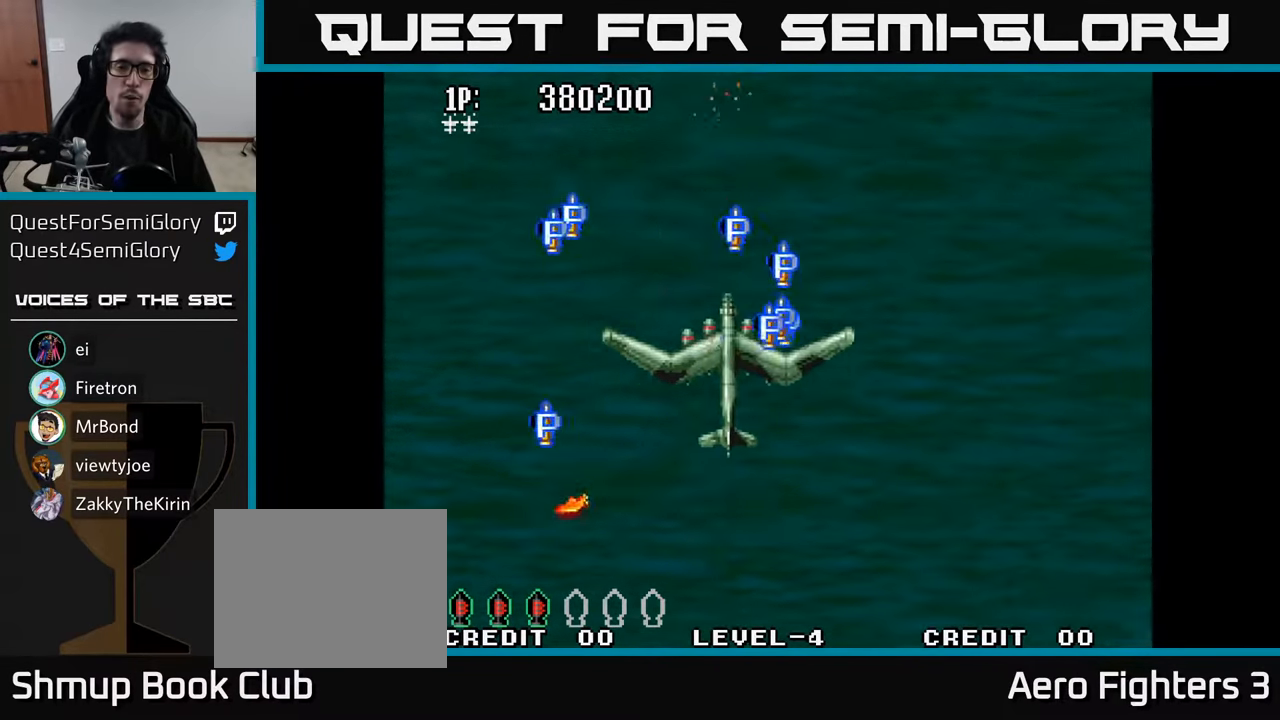
{"buttons": ["A", "DPAD_UP", "DPAD_RIGHT"], "left_stick": "center", "right_stick": "center", "events": [[50, "A", "up"], [100, "A", "down"], [150, "DPAD_UP", "down"], [216, "A", "up"], [300, "A", "down"], [416, "A", "up"], [433, "DPAD_RIGHT", "down"], [483, "A", "down"]]}
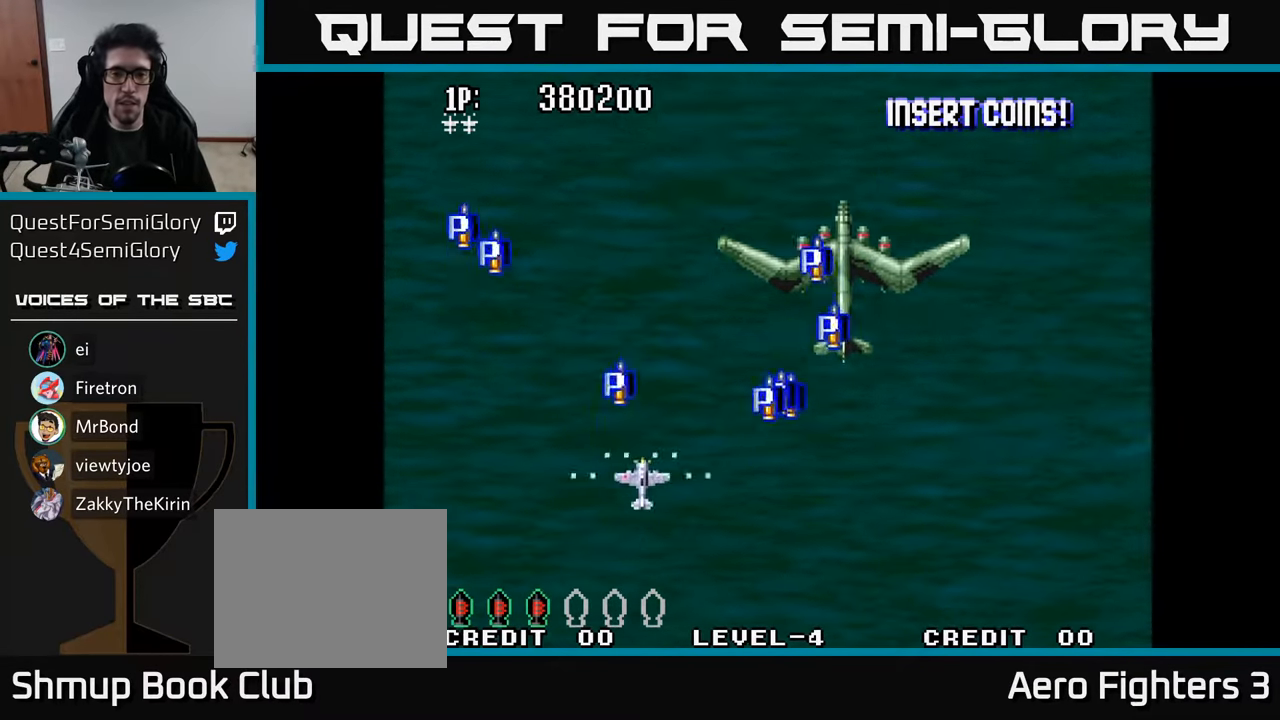
{"buttons": ["A", "DPAD_UP"], "left_stick": "center", "right_stick": "center", "events": [[50, "DPAD_UP", "up"], [83, "A", "up"], [150, "A", "down"], [250, "A", "up"], [316, "A", "down"], [400, "DPAD_UP", "down"], [433, "A", "up"], [466, "DPAD_RIGHT", "up"], [483, "A", "down"]]}
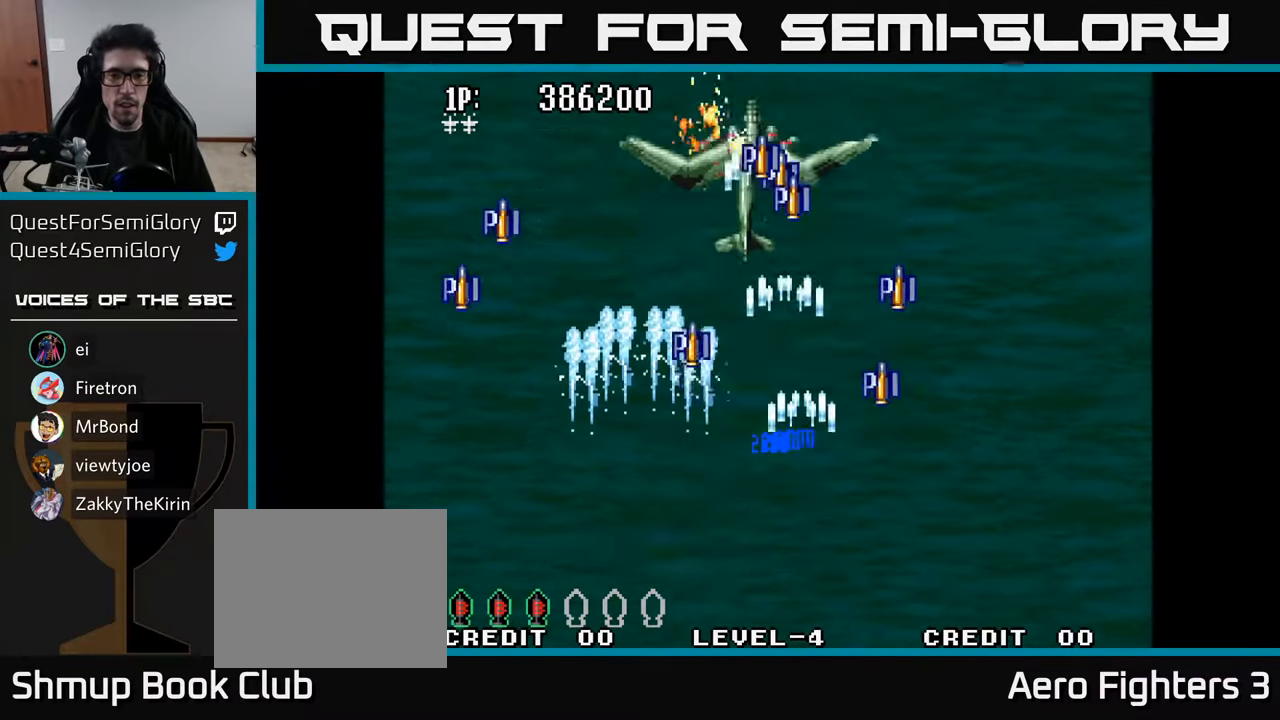
{"buttons": ["A", "DPAD_UP", "DPAD_LEFT"], "left_stick": "center", "right_stick": "center", "events": [[66, "A", "up"], [66, "DPAD_LEFT", "down"], [133, "A", "down"], [216, "A", "up"], [283, "A", "down"], [366, "A", "up"], [366, "DPAD_LEFT", "up"], [433, "A", "down"], [450, "DPAD_LEFT", "down"]]}
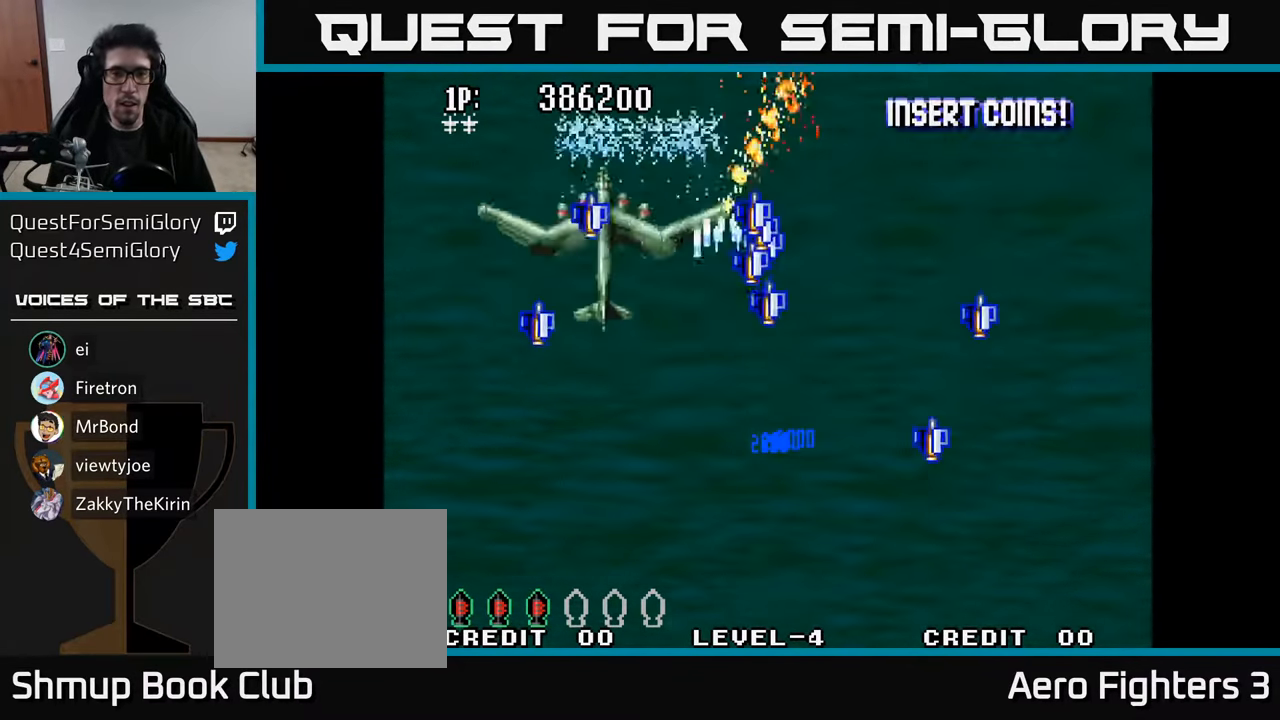
{"buttons": ["A", "DPAD_RIGHT"], "left_stick": "center", "right_stick": "center"}
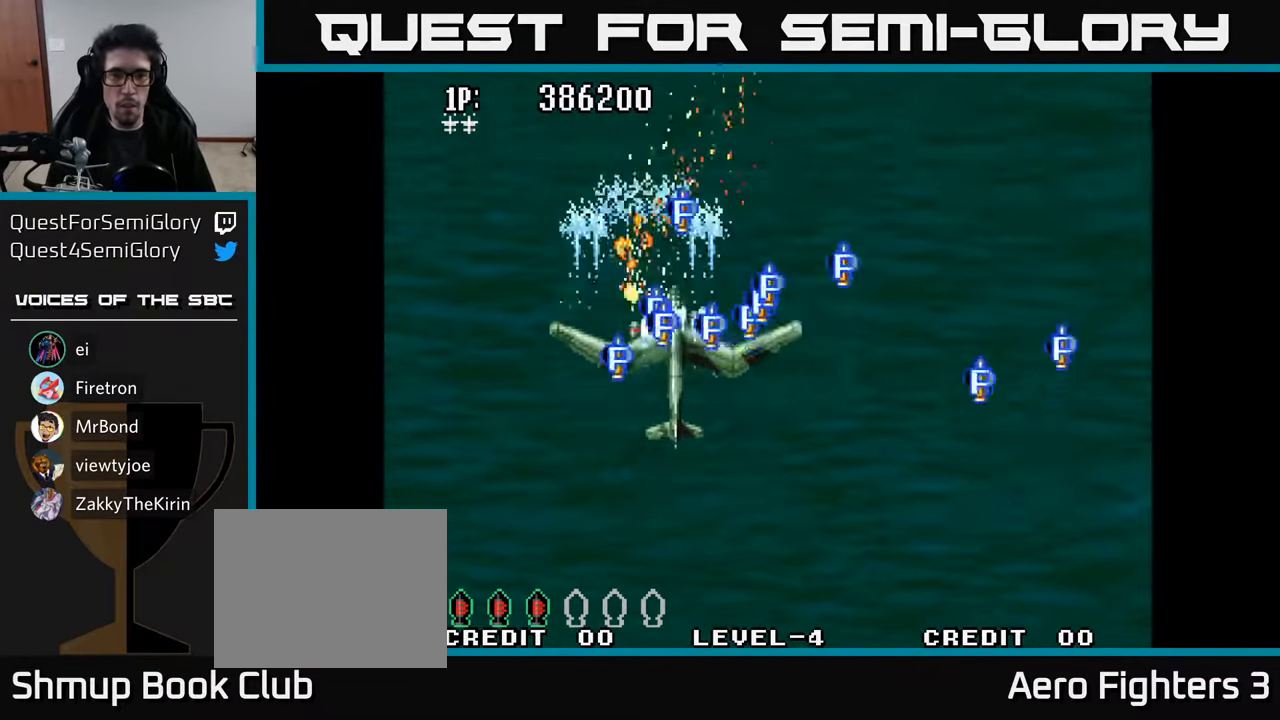
{"buttons": ["DPAD_UP", "DPAD_LEFT"], "left_stick": "center", "right_stick": "center", "events": [[16, "DPAD_UP", "down"], [50, "A", "up"], [133, "A", "down"], [200, "A", "up"], [283, "A", "down"], [333, "A", "up"], [333, "DPAD_RIGHT", "up"], [400, "DPAD_LEFT", "down"], [416, "A", "down"], [500, "A", "up"]]}
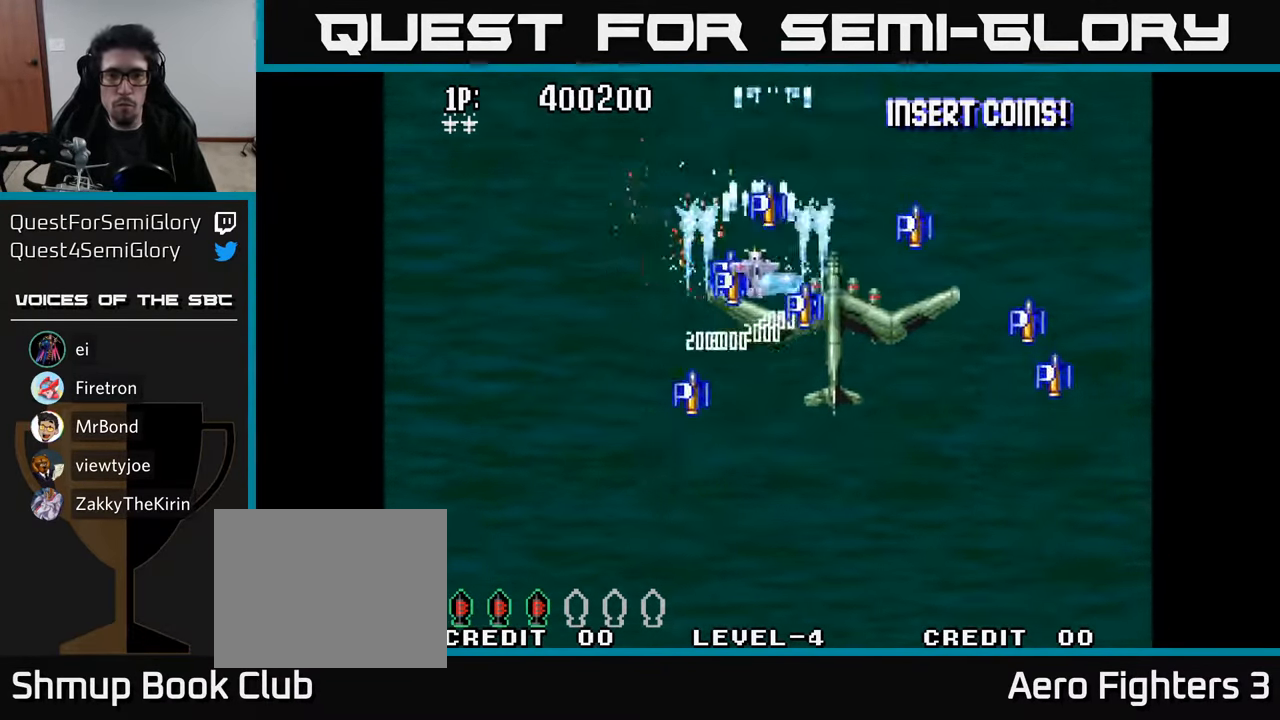
{"buttons": ["A", "DPAD_DOWN"], "left_stick": "center", "right_stick": "center"}
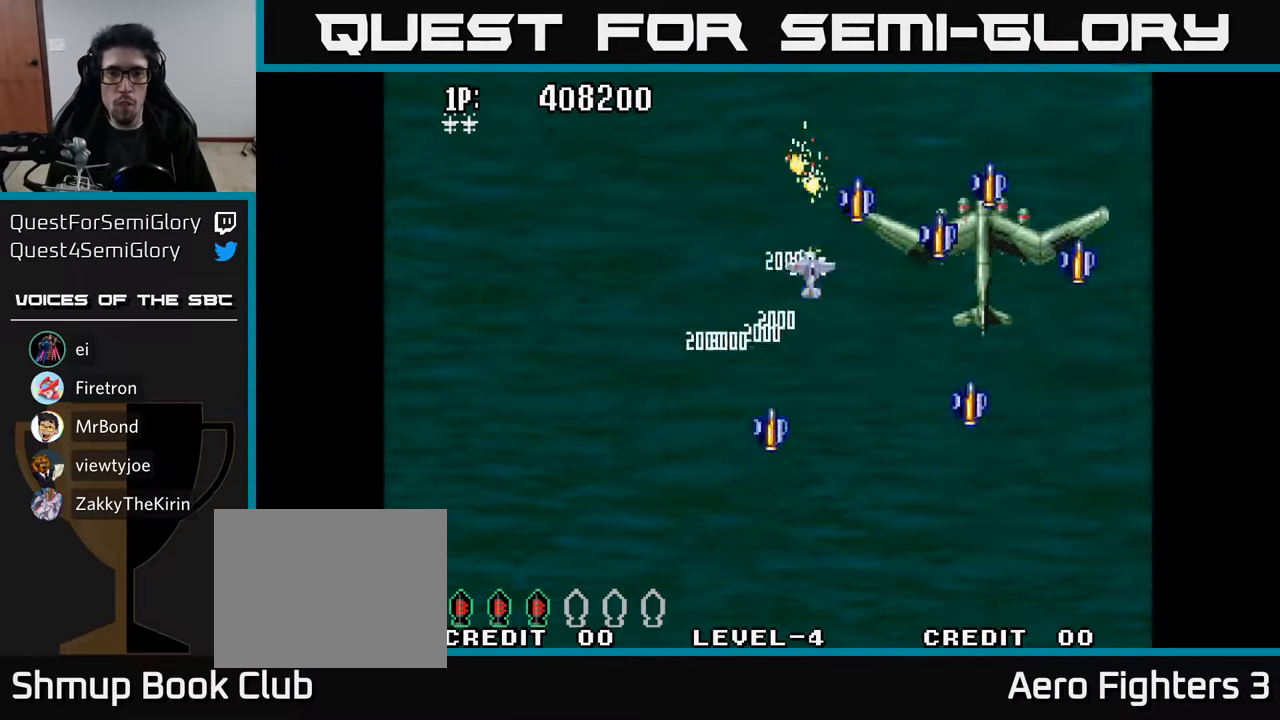
{"buttons": ["DPAD_DOWN", "DPAD_RIGHT"], "left_stick": "center", "right_stick": "center", "events": [[17, "DPAD_RIGHT", "down"], [117, "A", "up"], [183, "A", "down"], [267, "A", "up"], [283, "DPAD_RIGHT", "up"], [350, "A", "down"], [417, "A", "up"], [467, "DPAD_RIGHT", "down"]]}